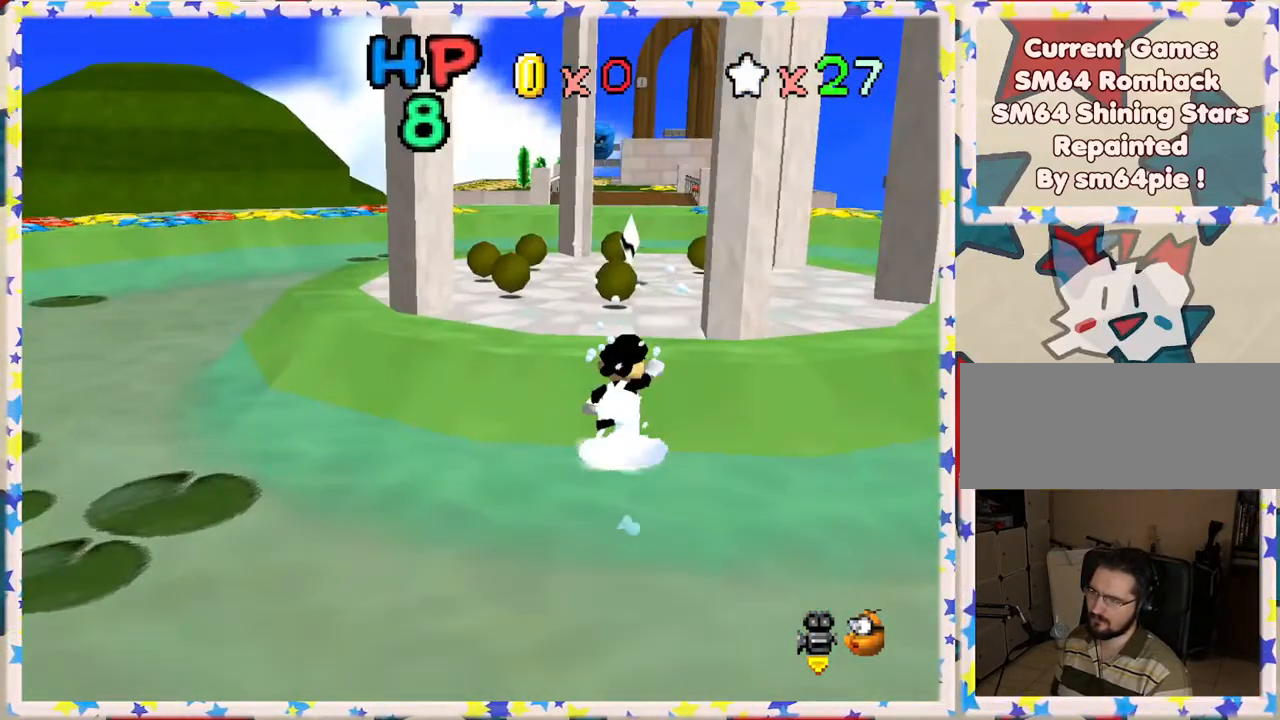
Gameplay with a controller (Nintendo layout); each line is a JSON object with the inputs held at the frame after it. "events" lists button and stick changes between this image and that frame as [ms after this image, input, new state], when the widget could be followed in between. Not read: L3 R3.
{"buttons": [], "left_stick": "up", "events": [[67, "left_stick", "left"], [117, "left_stick", "center"], [150, "A", "up"], [217, "left_stick", "up"]]}
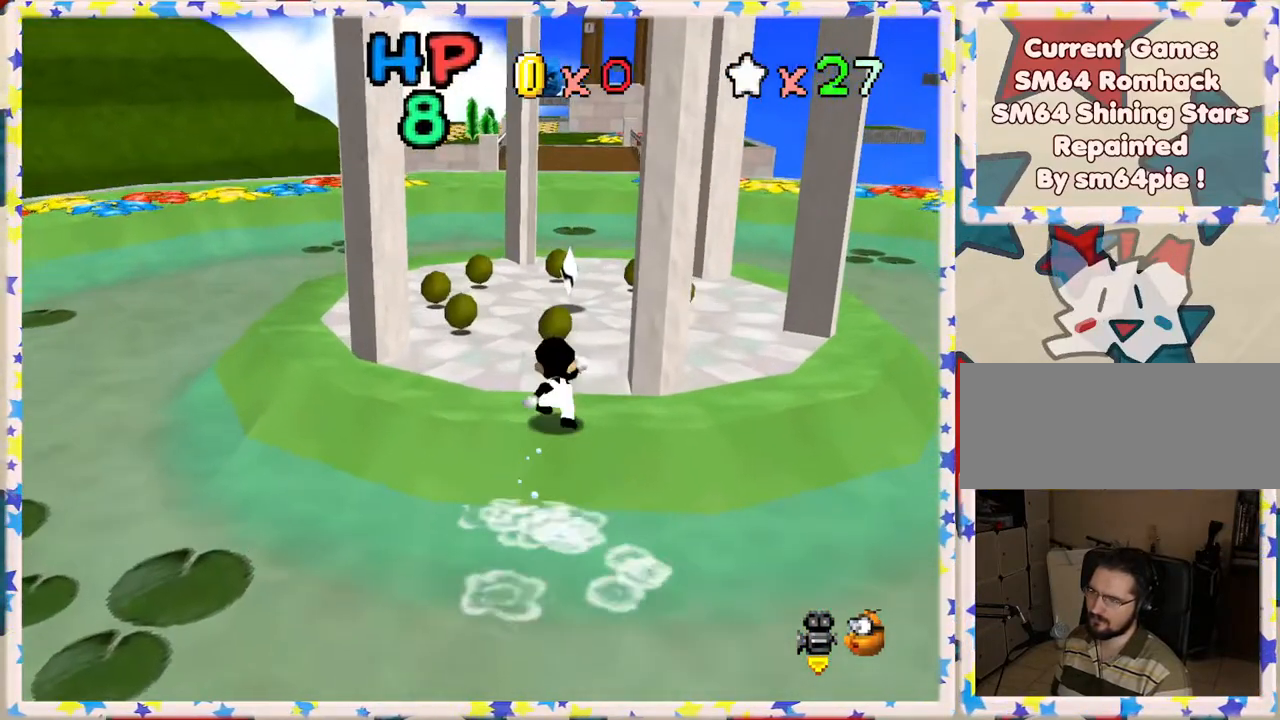
{"buttons": [], "left_stick": "up", "events": [[83, "A", "down"], [167, "A", "up"], [250, "left_stick", "up-left"], [300, "B", "down"], [367, "left_stick", "up"], [433, "B", "up"]]}
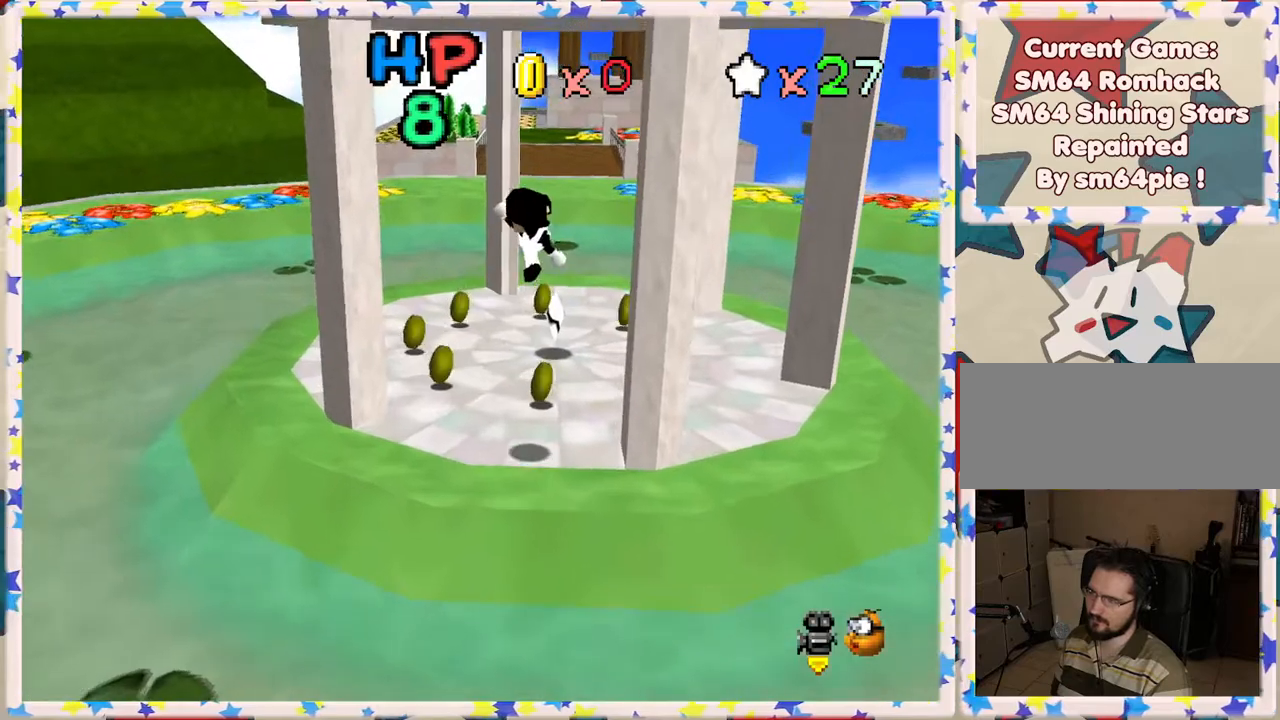
{"buttons": ["A"], "left_stick": "up", "events": [[100, "left_stick", "up-right"], [233, "left_stick", "up"], [450, "A", "down"]]}
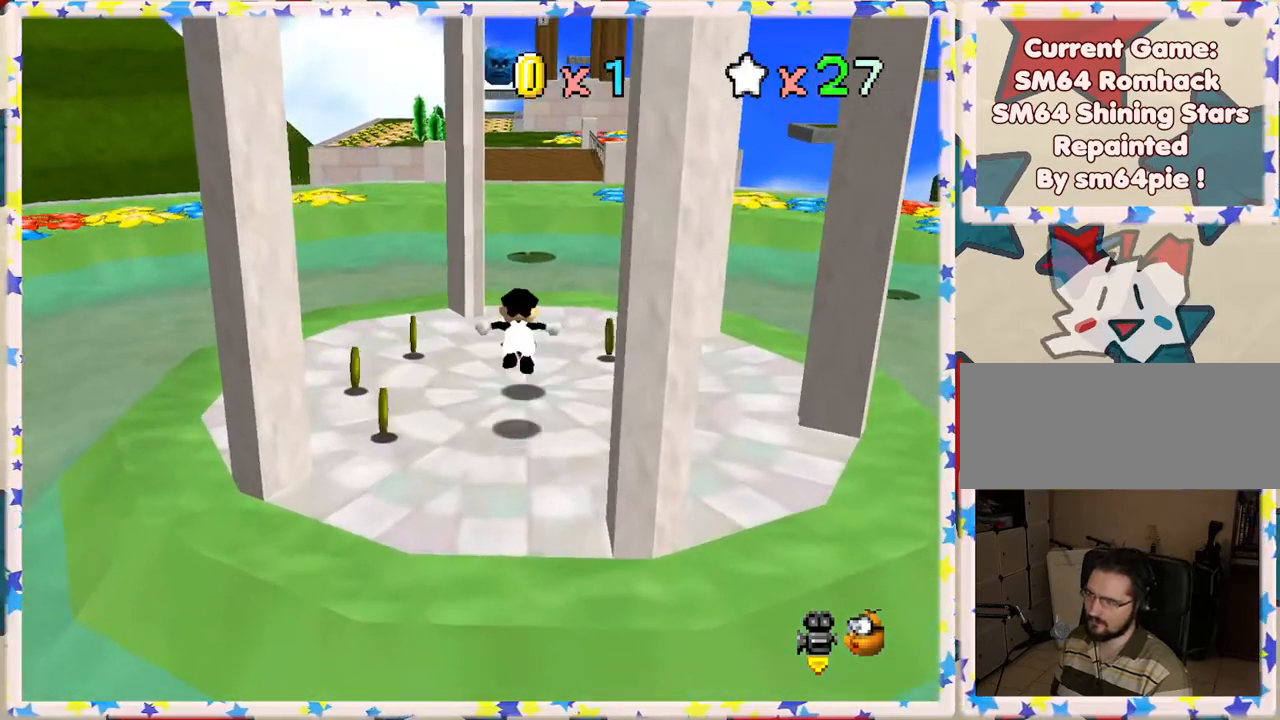
{"buttons": [], "left_stick": "up", "events": [[17, "A", "up"]]}
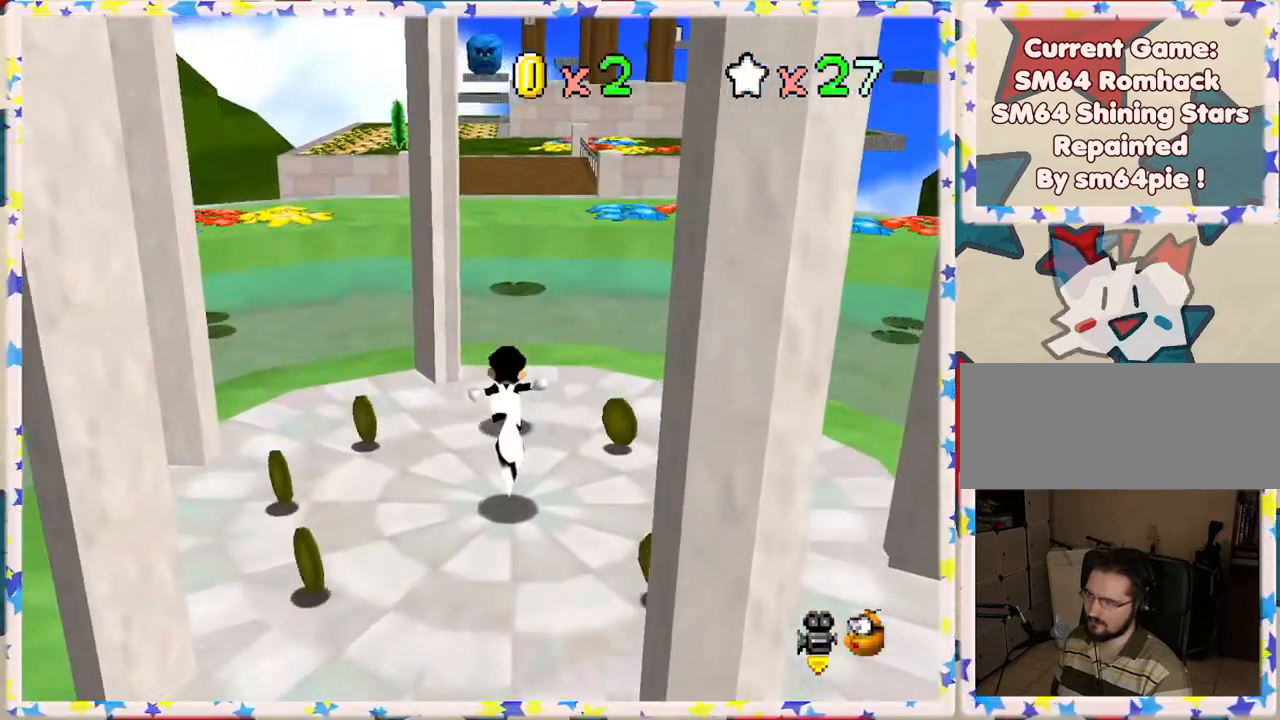
{"buttons": ["A", "Z"], "left_stick": "up", "events": [[367, "Z", "down"], [417, "A", "down"]]}
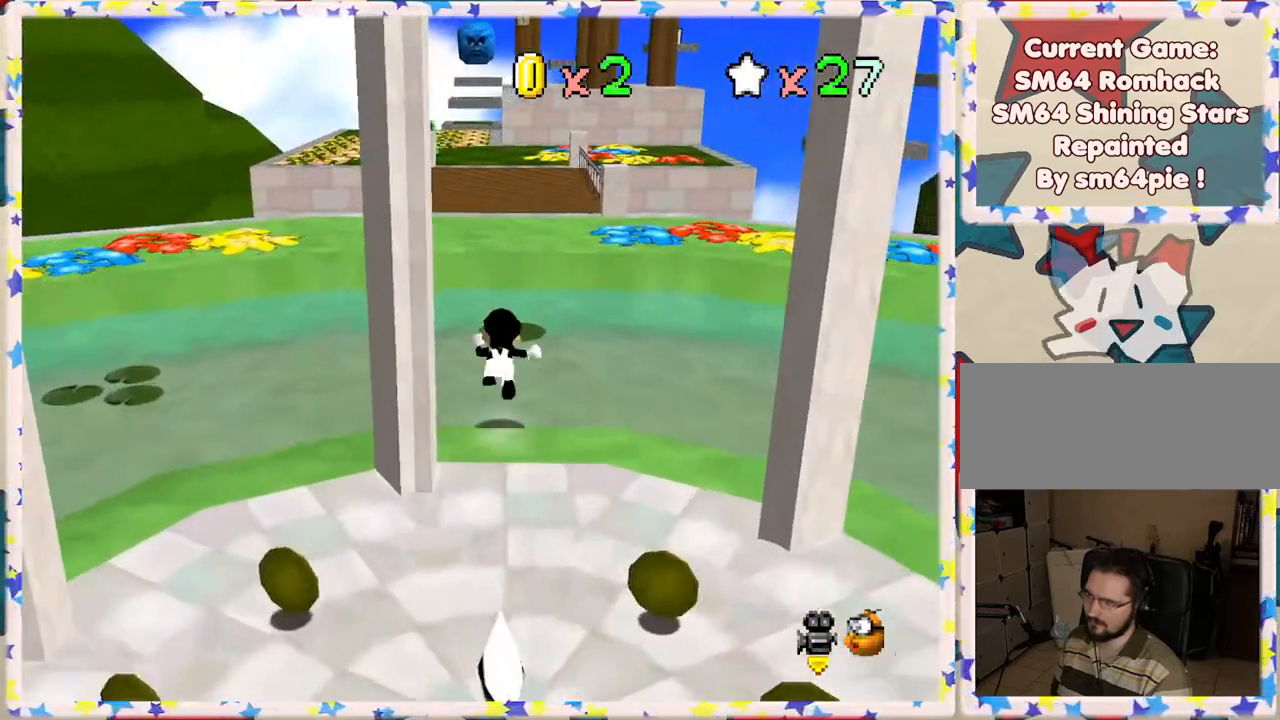
{"buttons": ["A", "Z"], "left_stick": "up", "events": []}
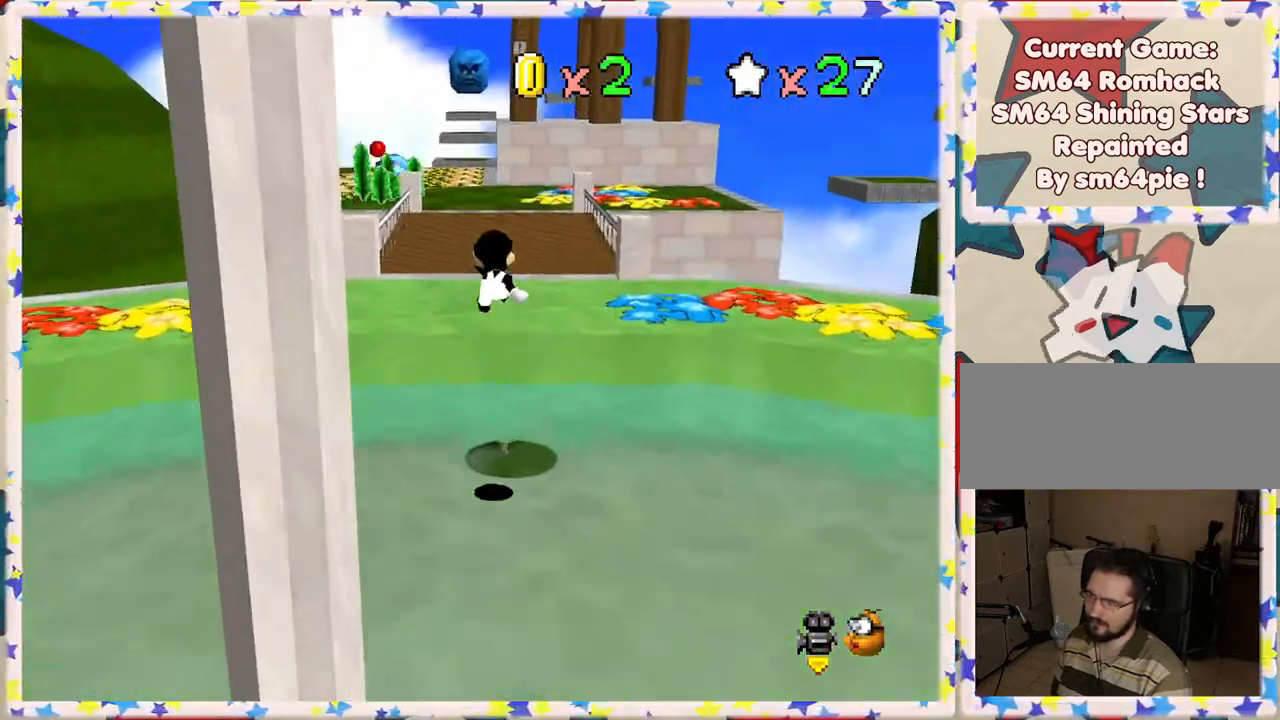
{"buttons": ["Z"], "left_stick": "up", "events": [[283, "A", "up"]]}
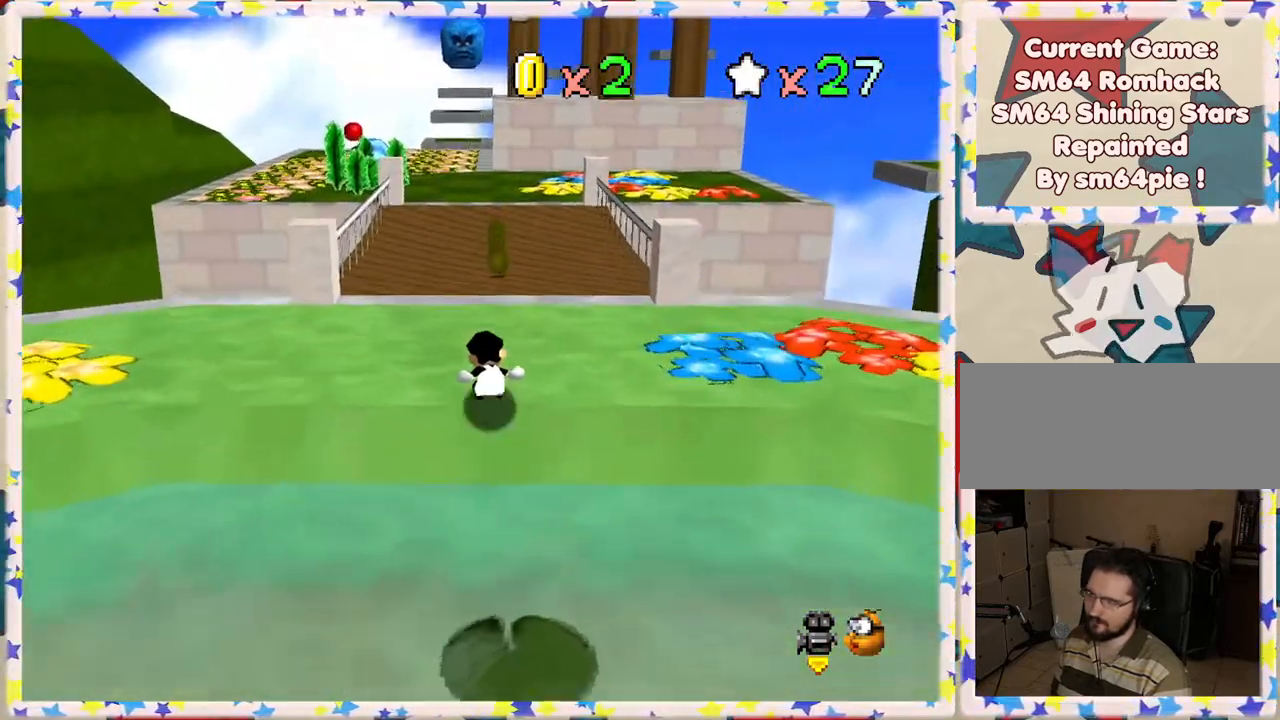
{"buttons": [], "left_stick": "up-left", "events": [[50, "A", "down"], [217, "A", "up"], [267, "C_LEFT", "down"], [267, "Z", "up"], [400, "C_LEFT", "up"], [450, "left_stick", "up-left"]]}
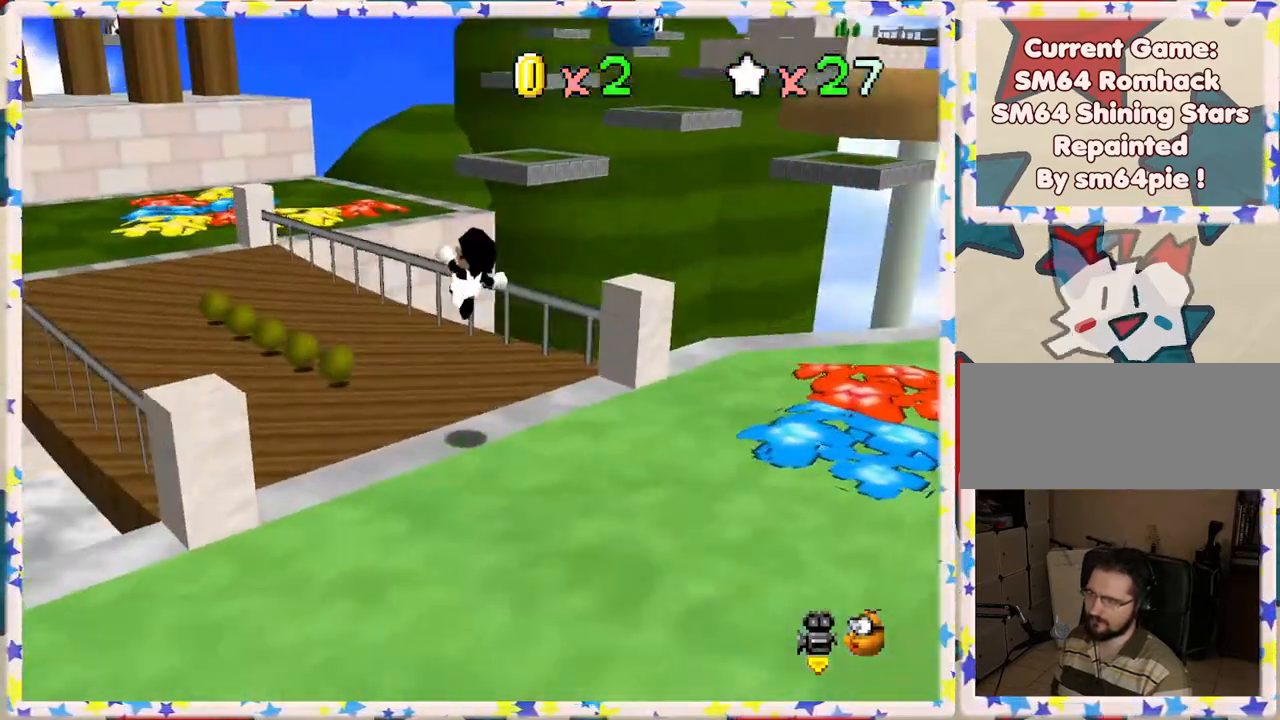
{"buttons": [], "left_stick": "left", "events": [[233, "C_LEFT", "down"], [300, "left_stick", "left"], [350, "C_LEFT", "up"]]}
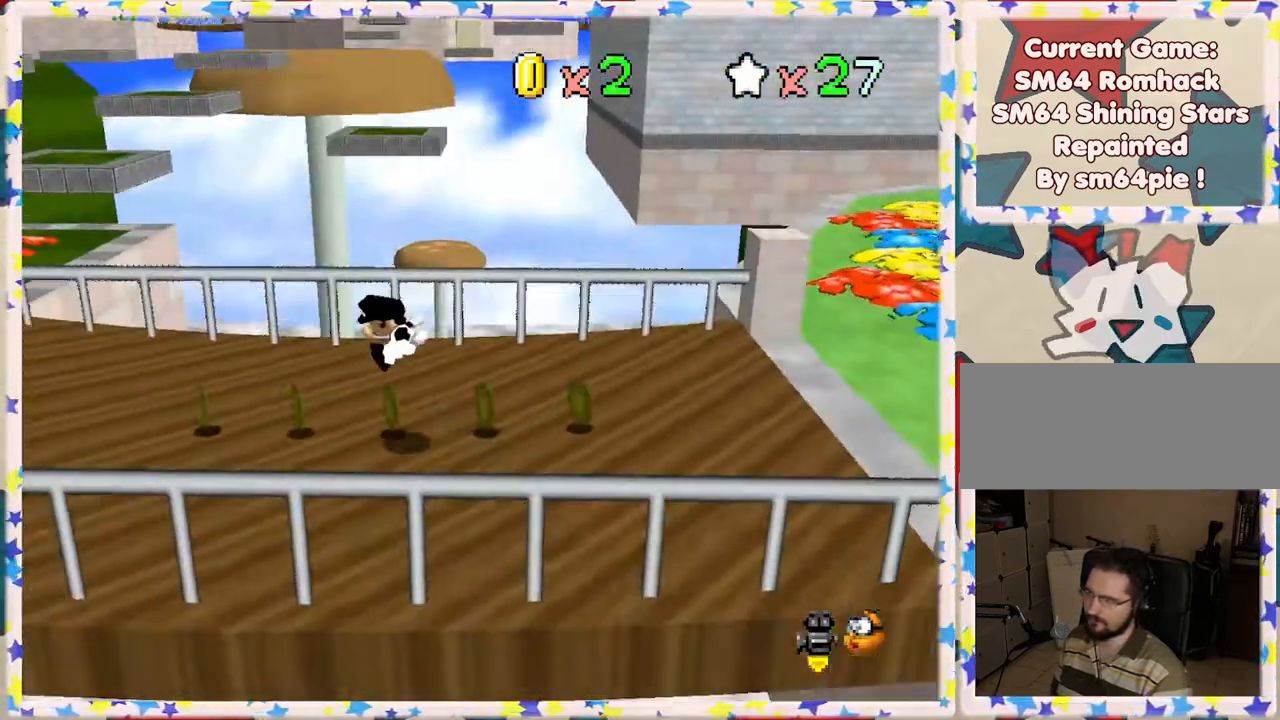
{"buttons": [], "left_stick": "left", "events": []}
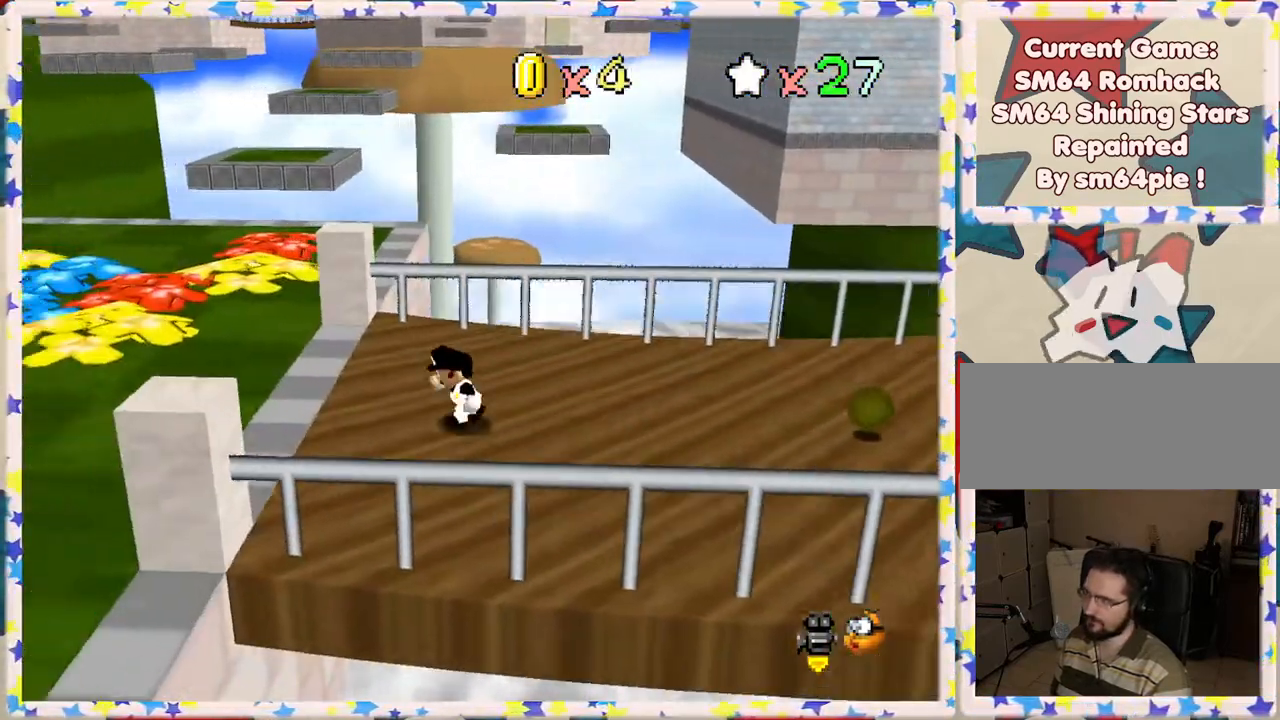
{"buttons": [], "left_stick": "up-left", "events": [[433, "left_stick", "up-left"]]}
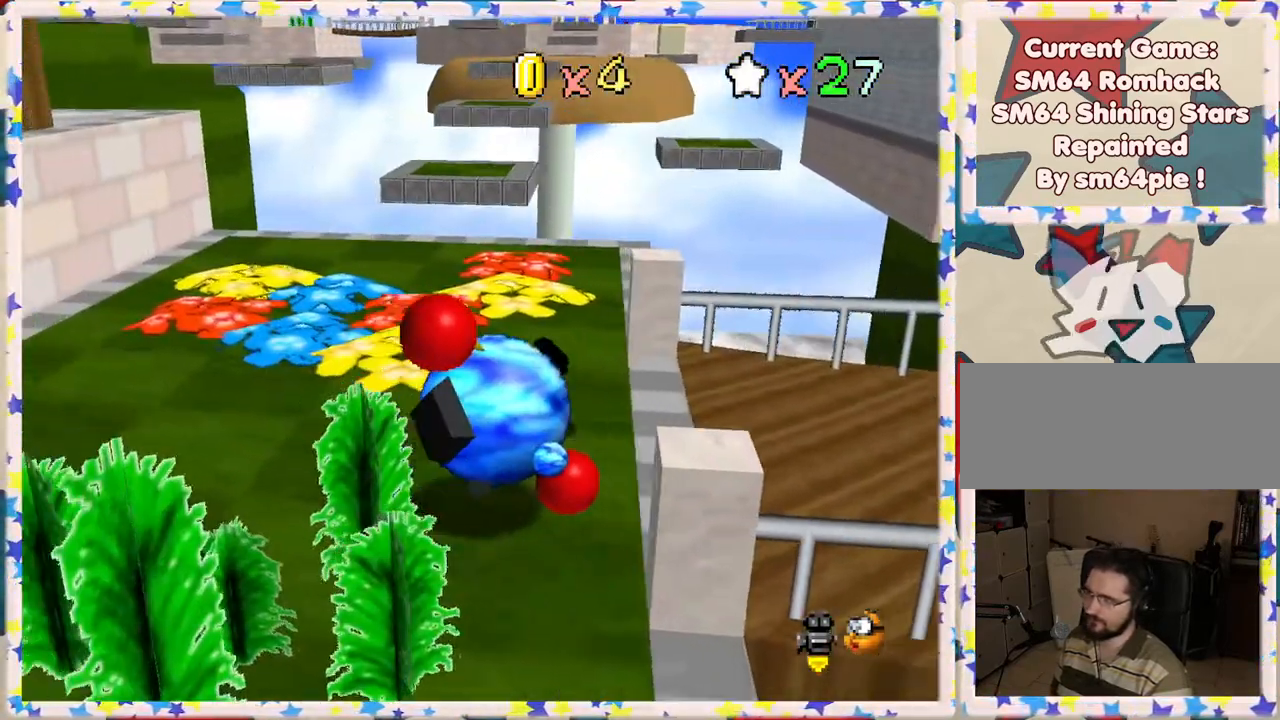
{"buttons": [], "left_stick": "up-left", "events": []}
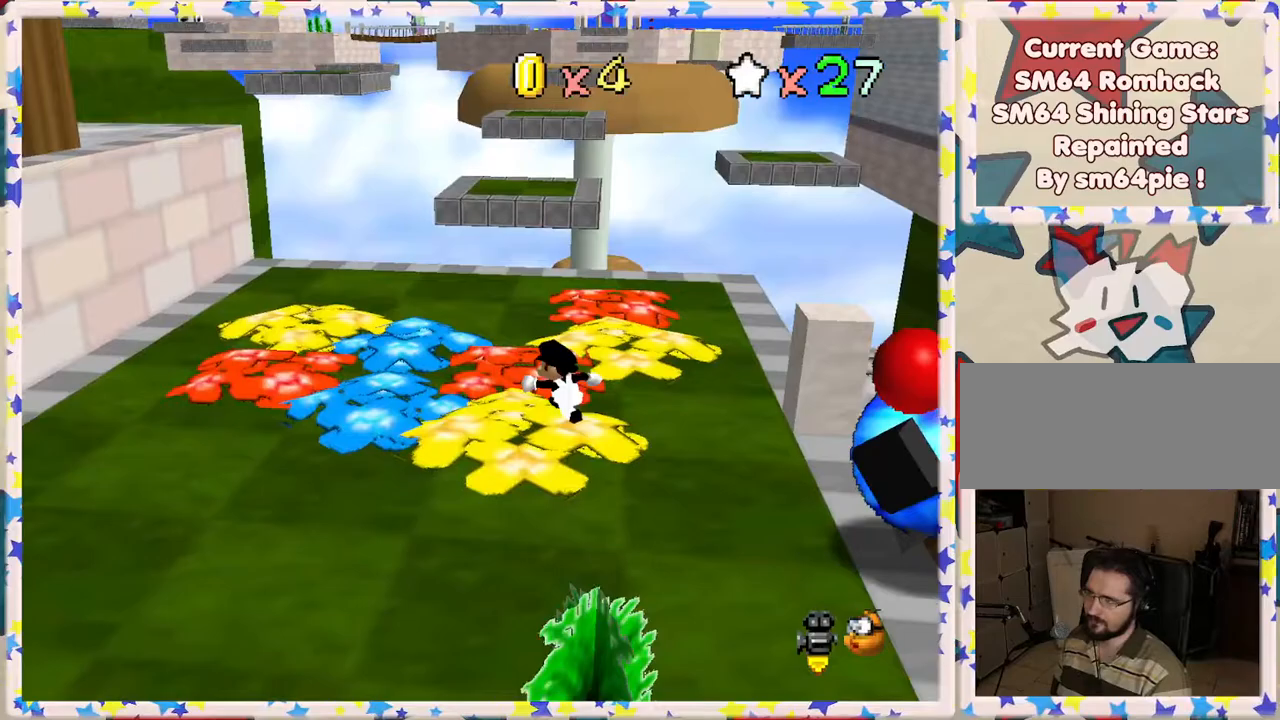
{"buttons": [], "left_stick": "up", "events": [[183, "left_stick", "up"]]}
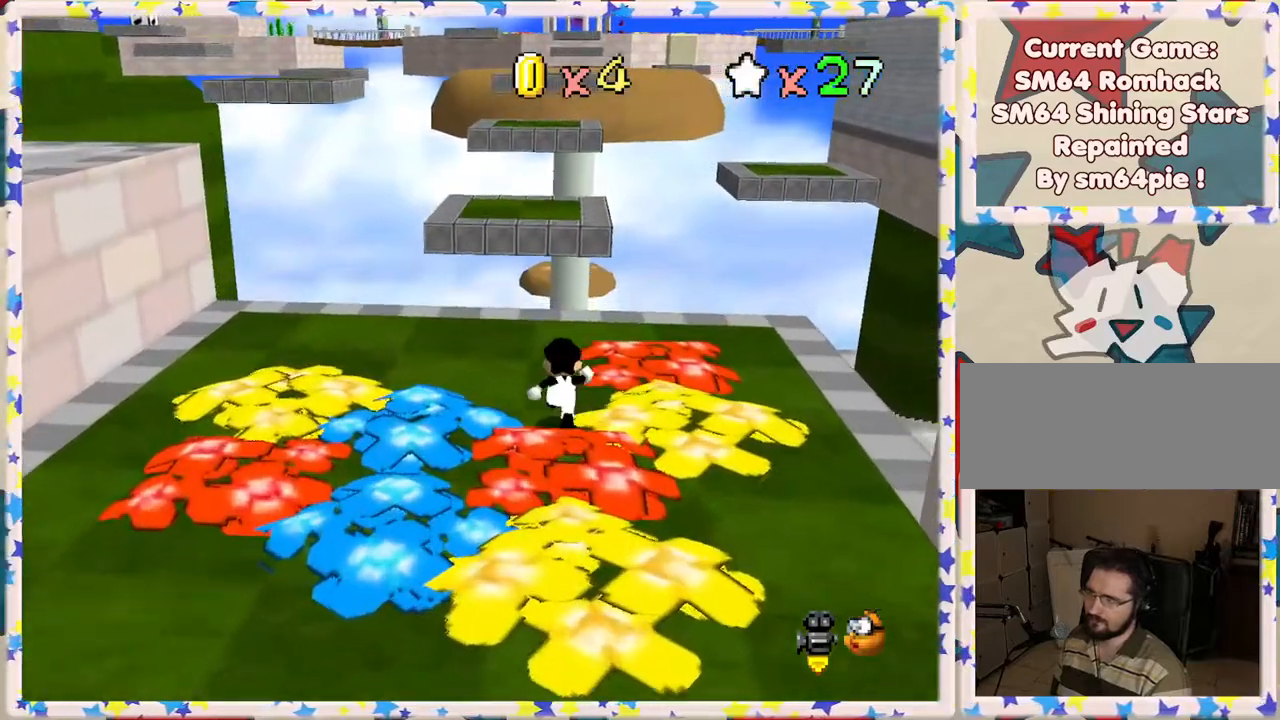
{"buttons": ["Z"], "left_stick": "up", "events": [[450, "Z", "down"]]}
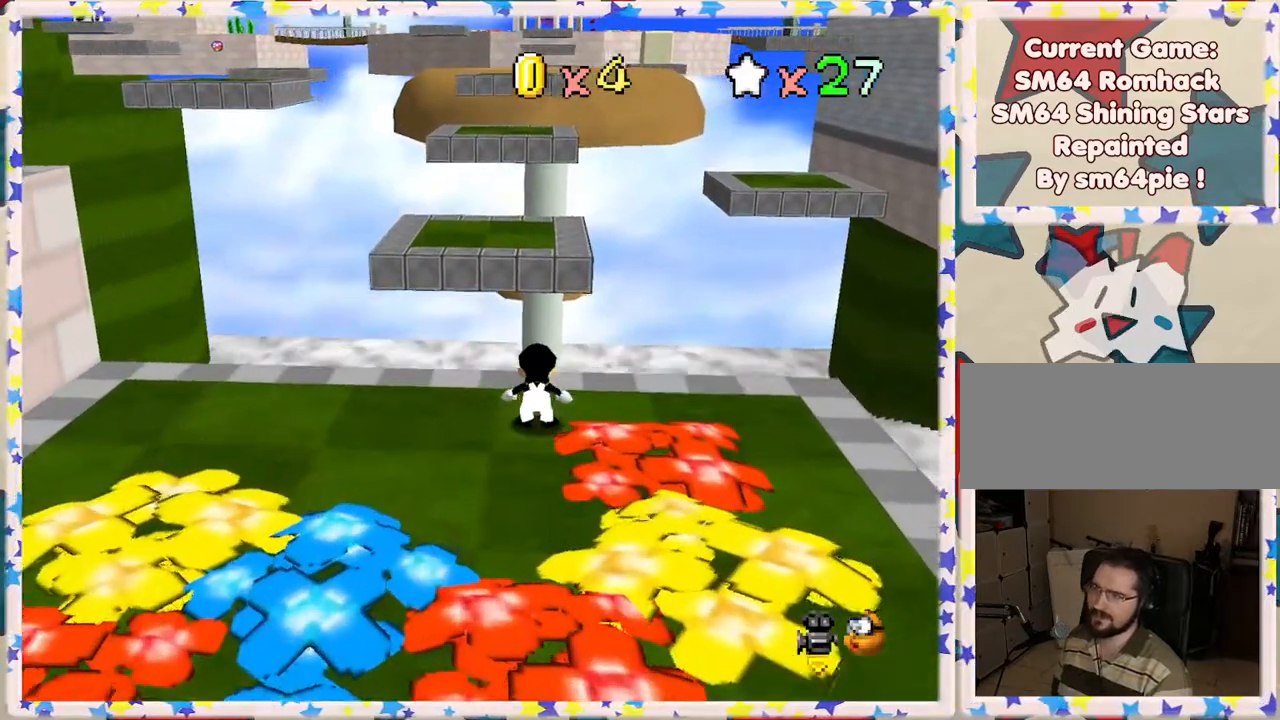
{"buttons": ["Z"], "left_stick": "left", "events": [[33, "A", "down"], [383, "A", "up"], [400, "left_stick", "left"]]}
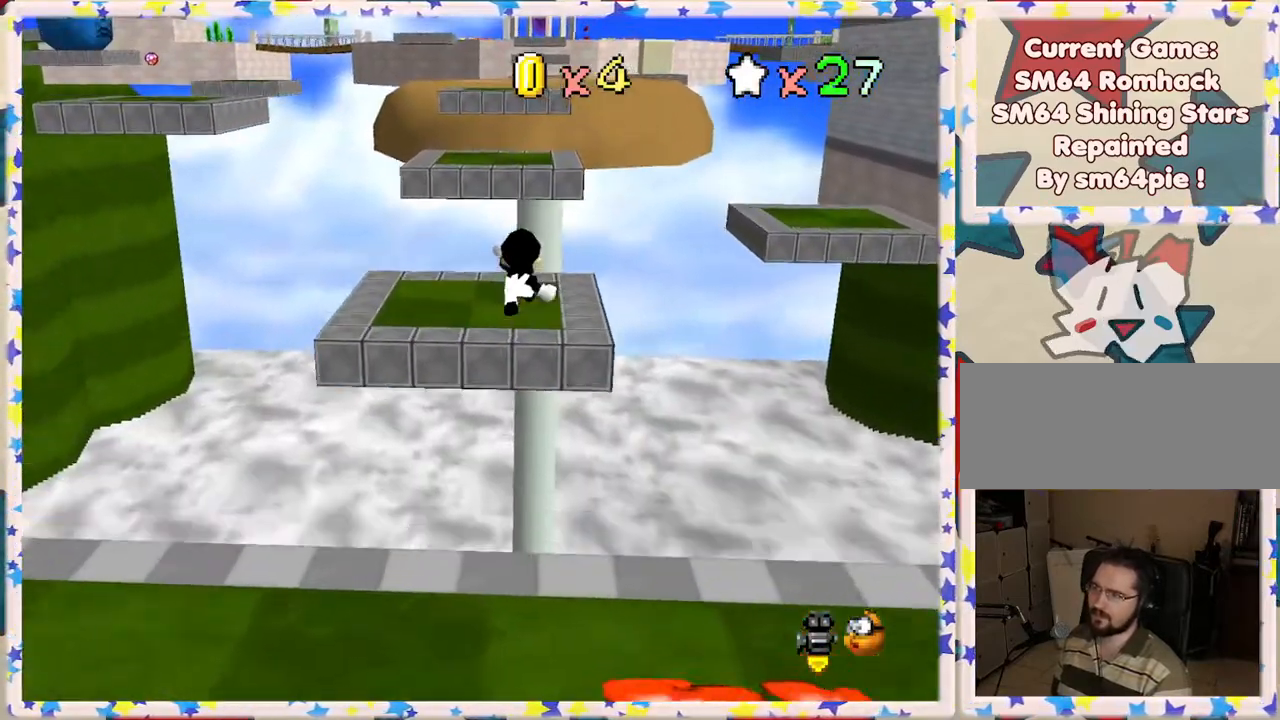
{"buttons": ["Z"], "left_stick": "up", "events": [[383, "left_stick", "center"], [433, "left_stick", "up"]]}
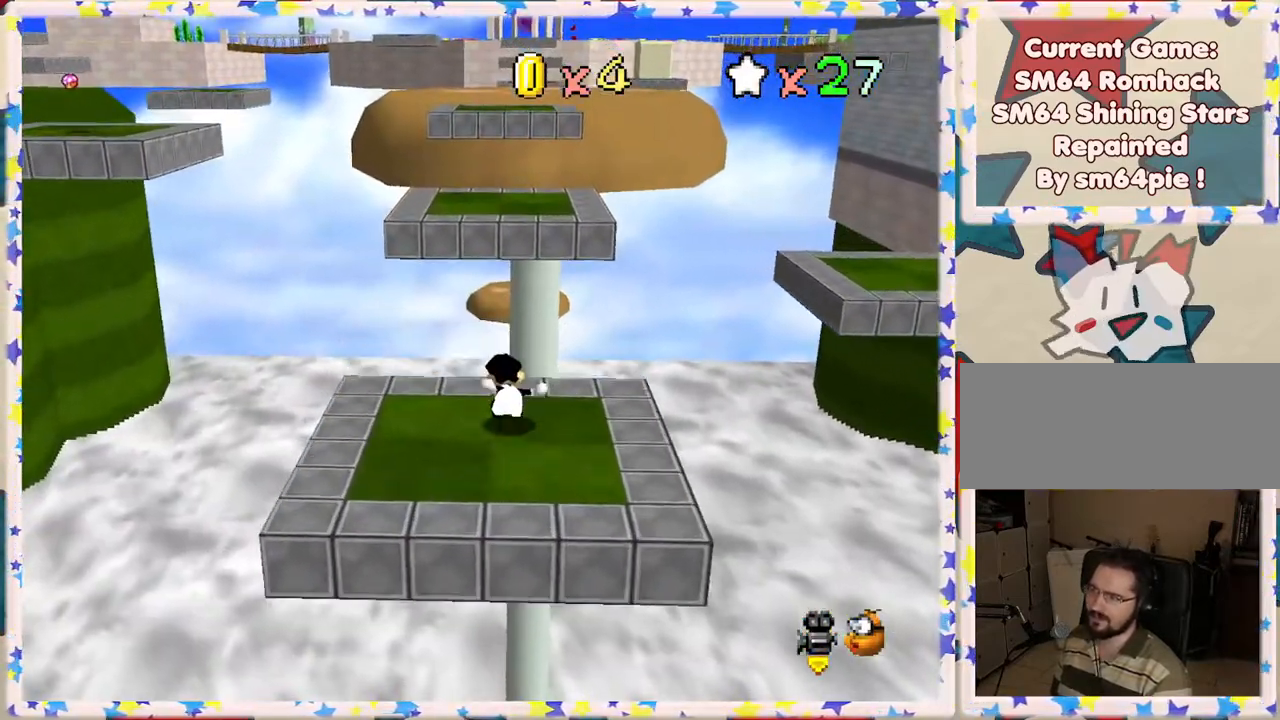
{"buttons": ["A", "Z"], "left_stick": "up", "events": [[67, "A", "down"]]}
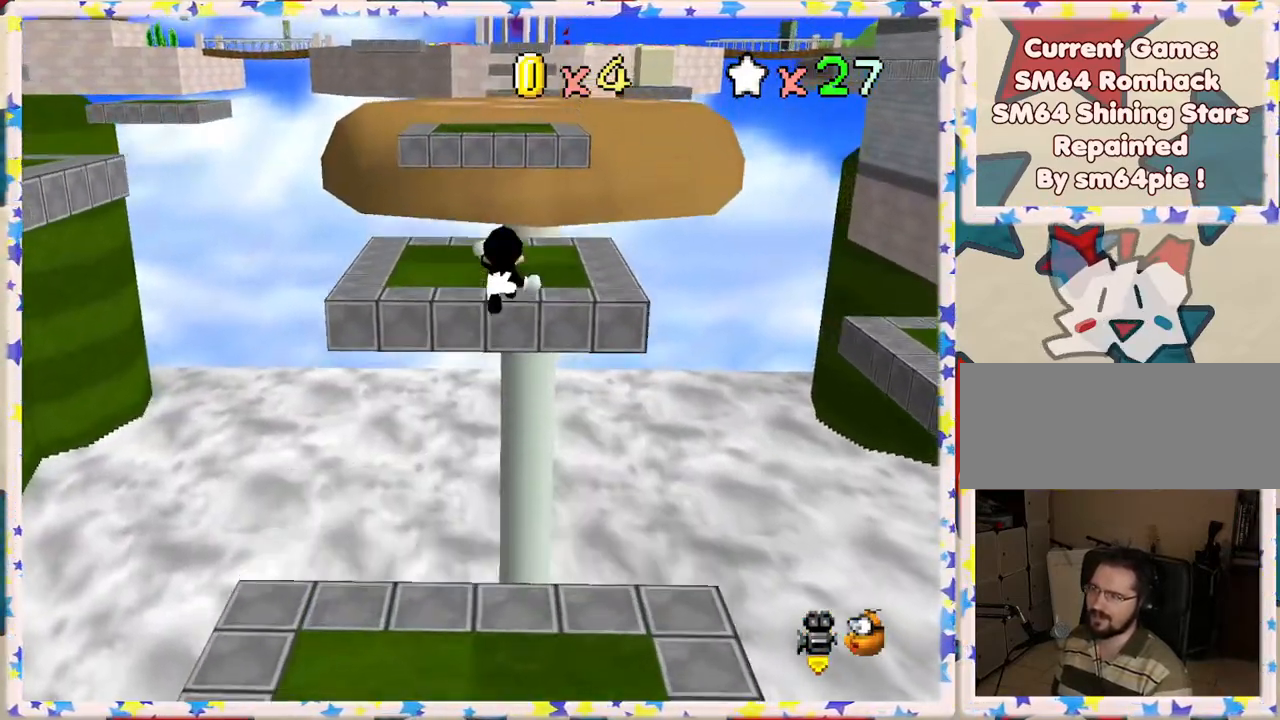
{"buttons": ["A", "Z"], "left_stick": "up", "events": [[50, "A", "up"], [133, "left_stick", "center"], [300, "left_stick", "up"], [350, "A", "down"]]}
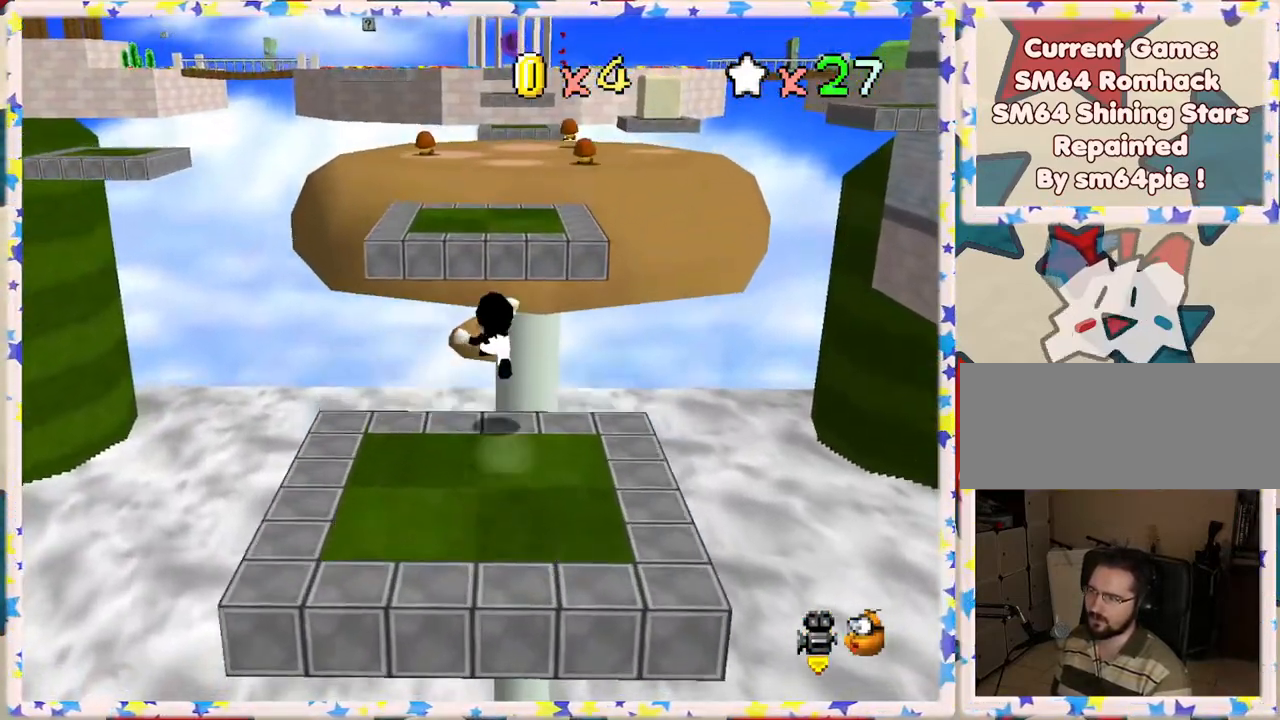
{"buttons": ["Z"], "left_stick": "up", "events": [[333, "A", "up"]]}
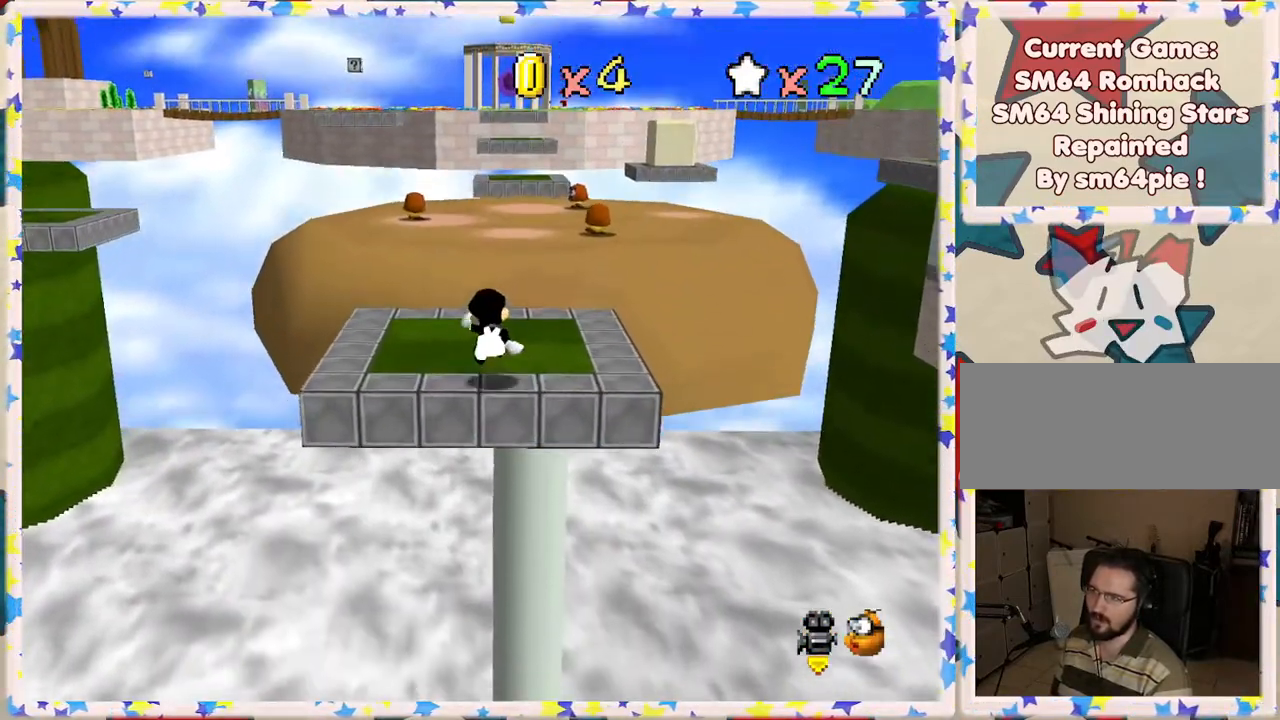
{"buttons": ["A", "Z"], "left_stick": "up", "events": [[167, "A", "down"]]}
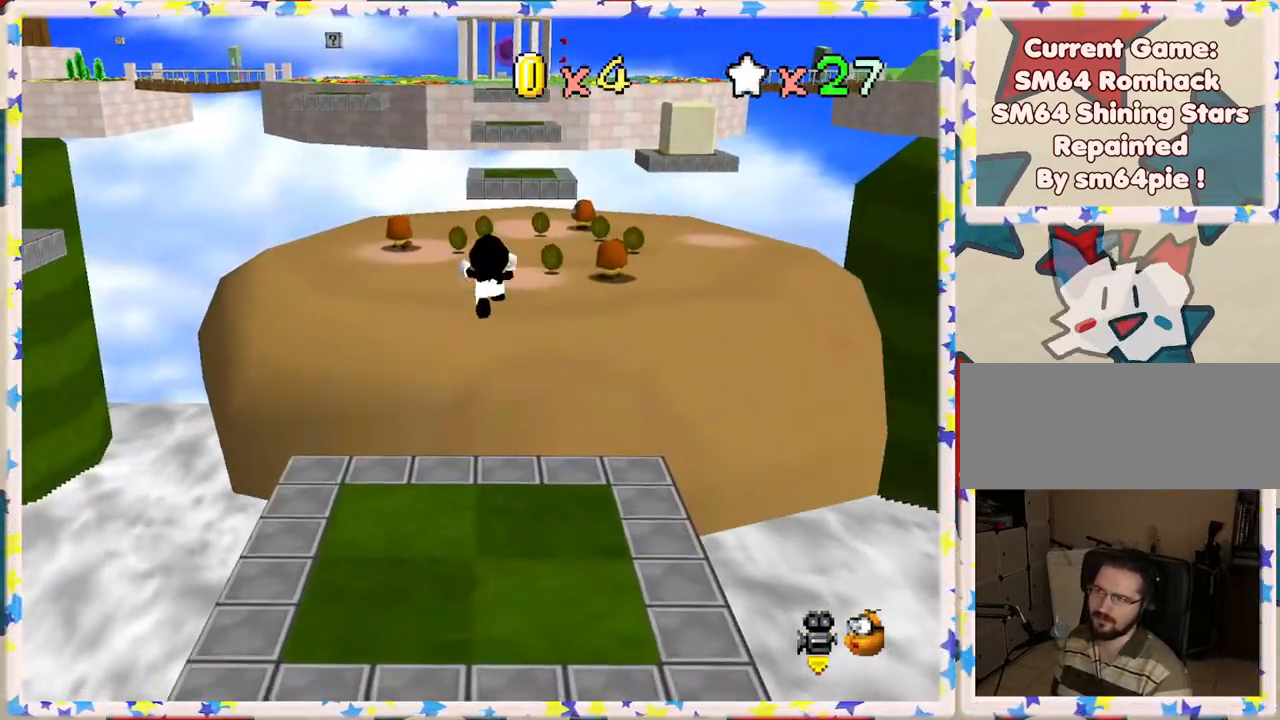
{"buttons": [], "left_stick": "up", "events": [[83, "left_stick", "up-right"], [300, "A", "up"], [300, "Z", "up"], [383, "left_stick", "up"]]}
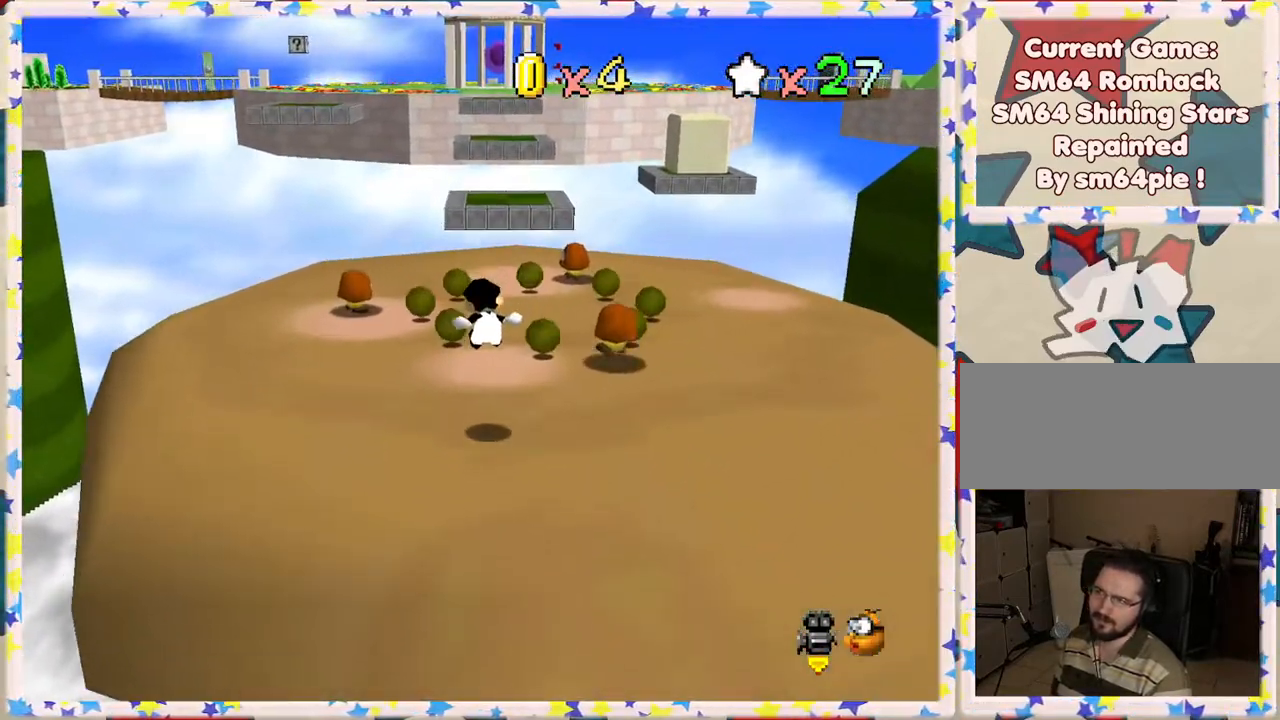
{"buttons": [], "left_stick": "up", "events": []}
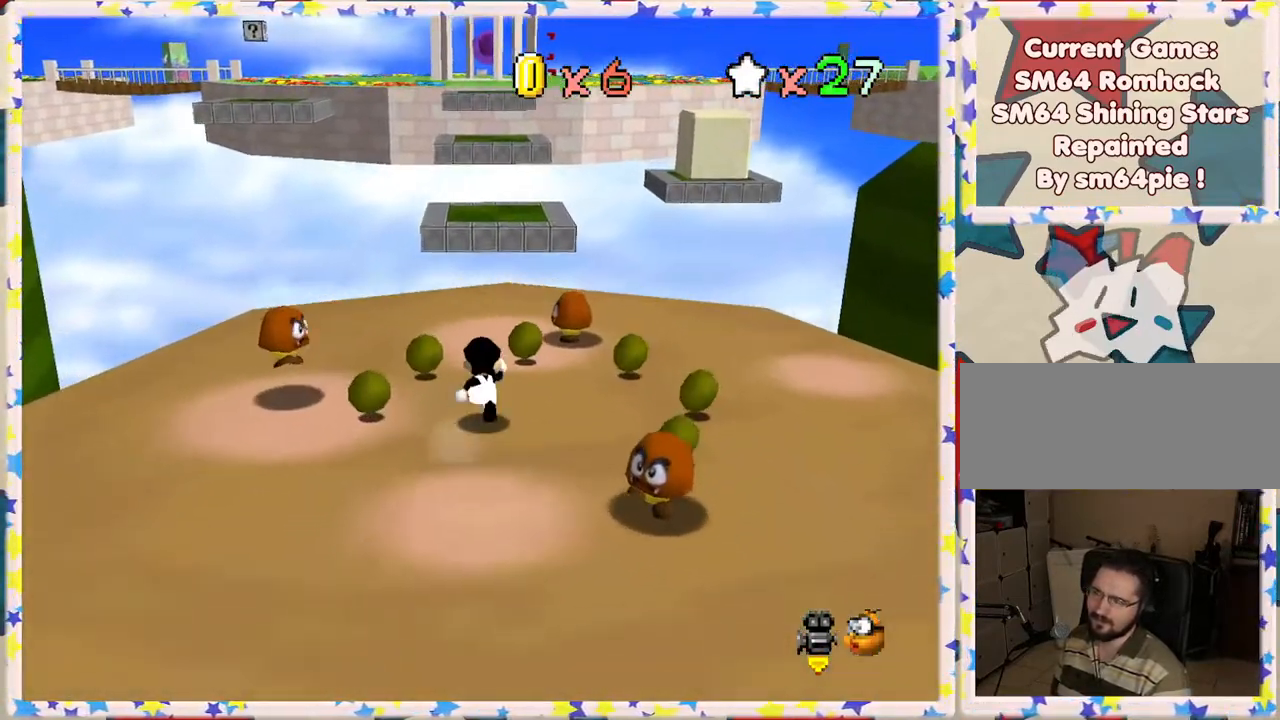
{"buttons": [], "left_stick": "up", "events": []}
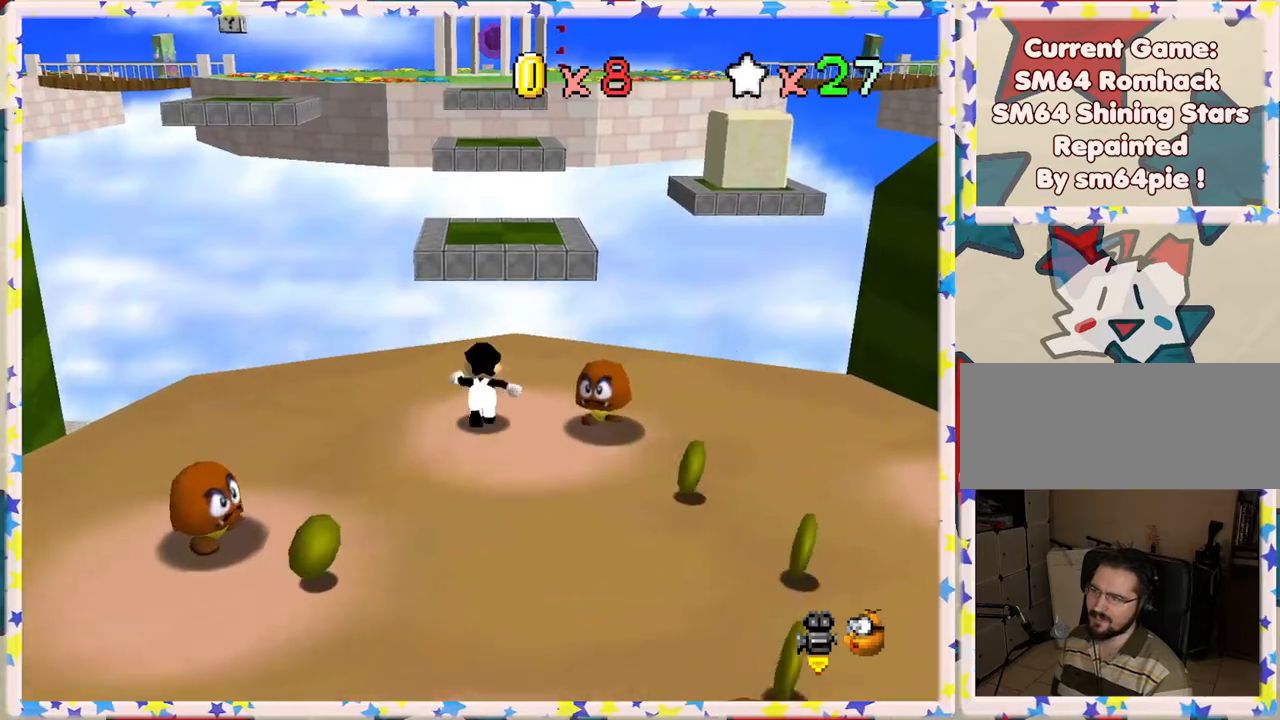
{"buttons": ["A", "Z"], "left_stick": "up", "events": [[200, "Z", "down"], [267, "A", "down"]]}
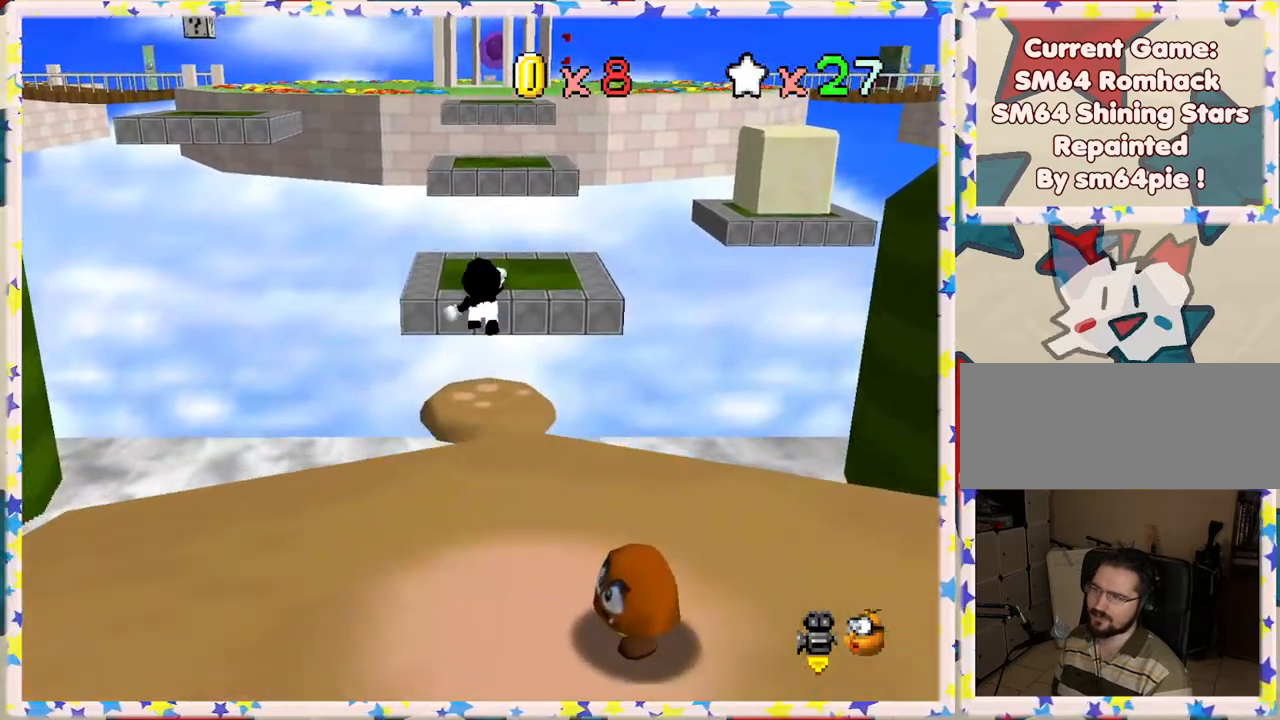
{"buttons": ["Z"], "left_stick": "down", "events": [[167, "A", "up"], [500, "left_stick", "down"]]}
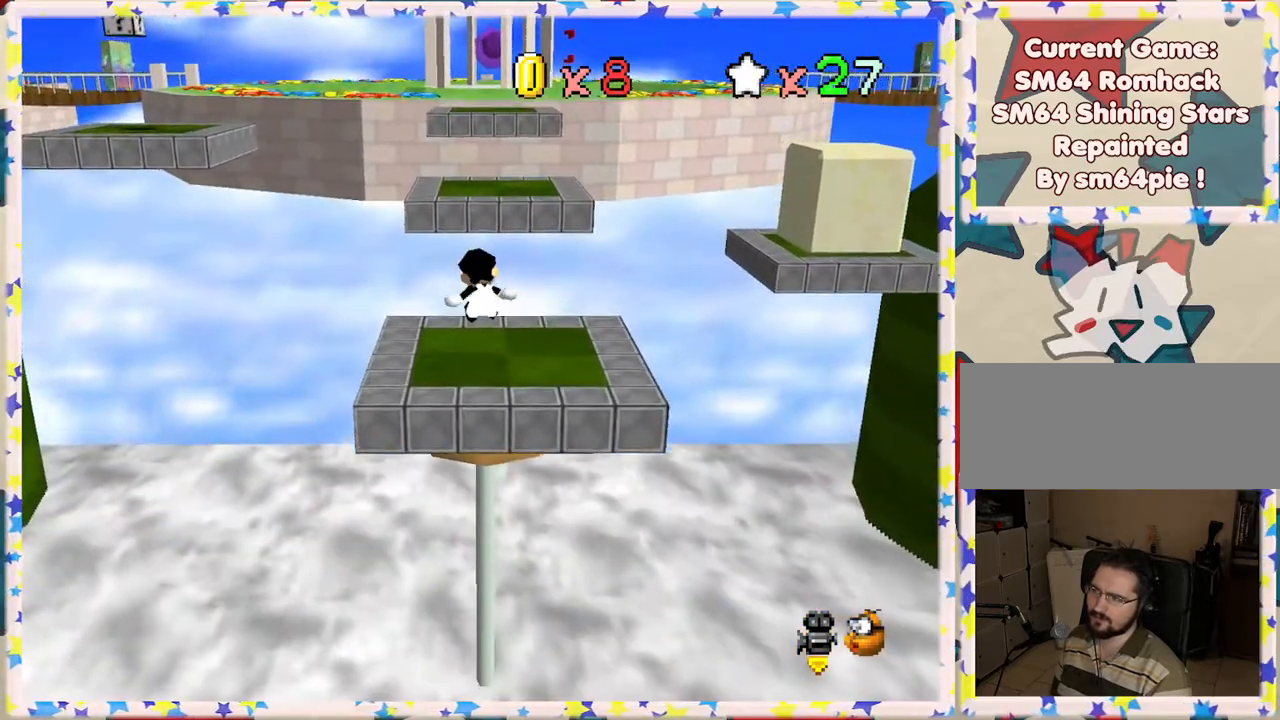
{"buttons": ["A", "Z"], "left_stick": "up", "events": [[217, "left_stick", "up"], [367, "A", "down"]]}
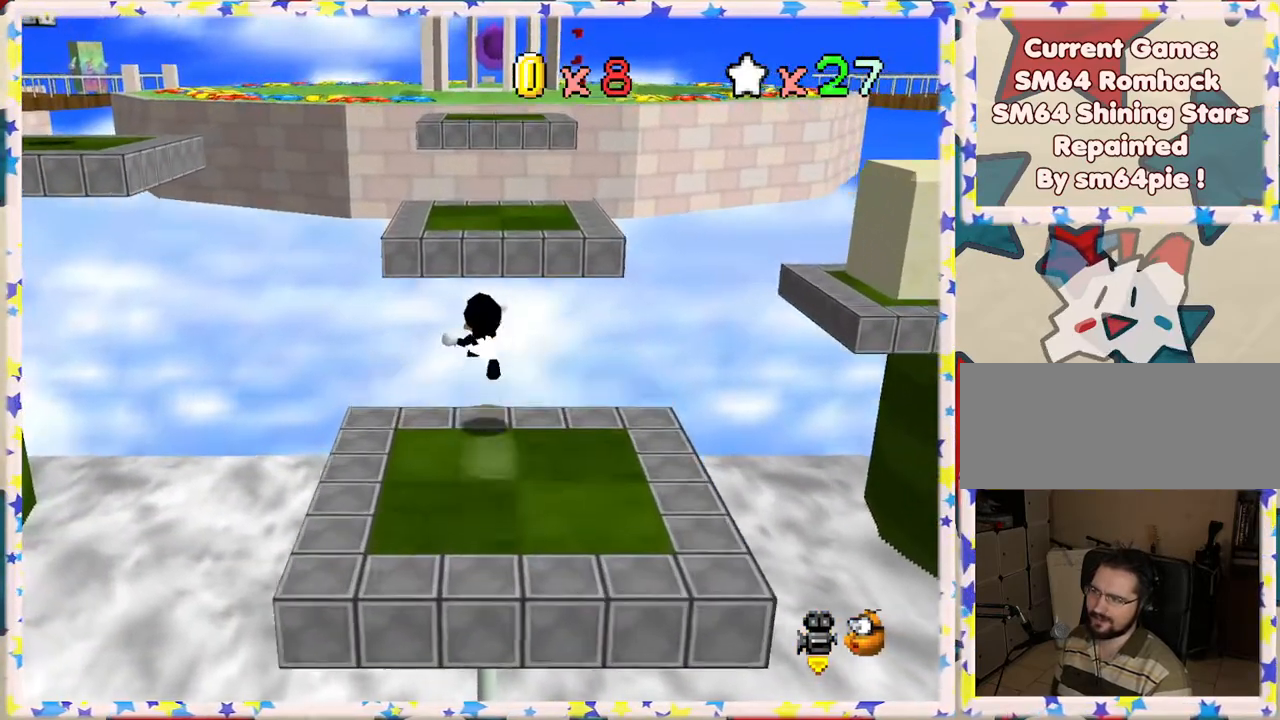
{"buttons": ["Z"], "left_stick": "up", "events": [[217, "left_stick", "center"], [233, "A", "up"], [283, "left_stick", "down"], [483, "left_stick", "up"]]}
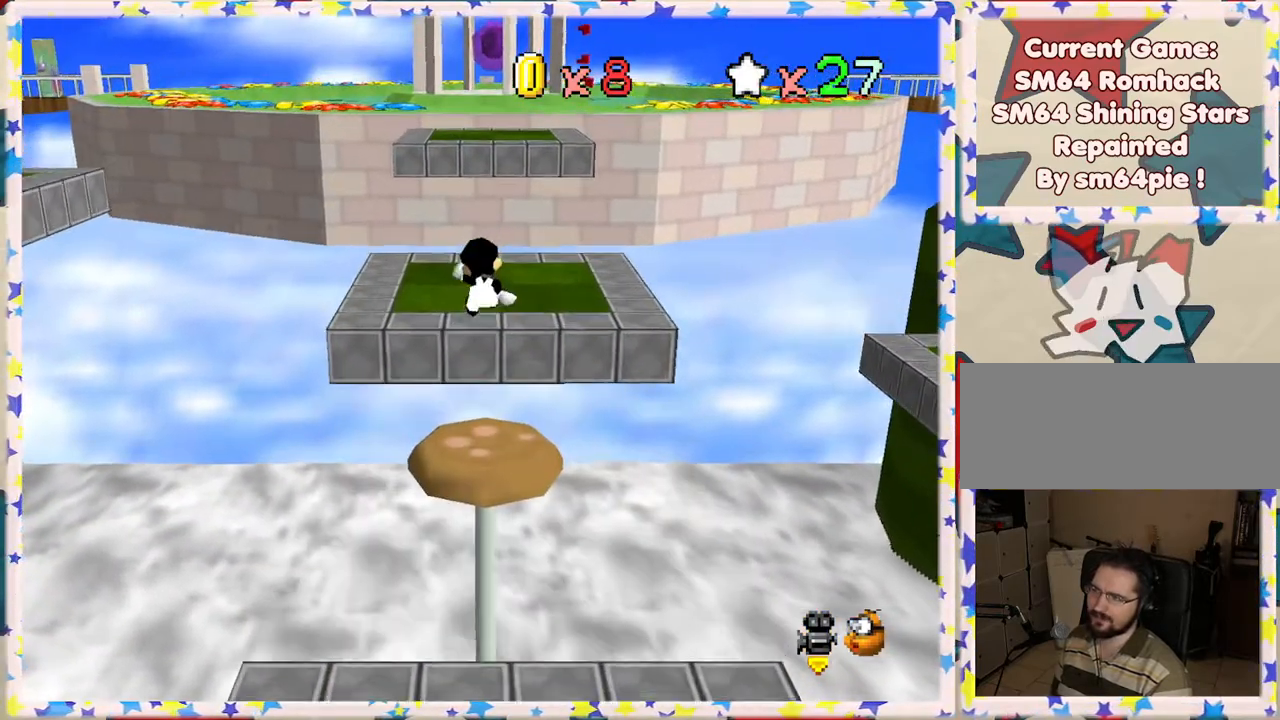
{"buttons": ["A", "Z"], "left_stick": "up", "events": [[233, "A", "down"]]}
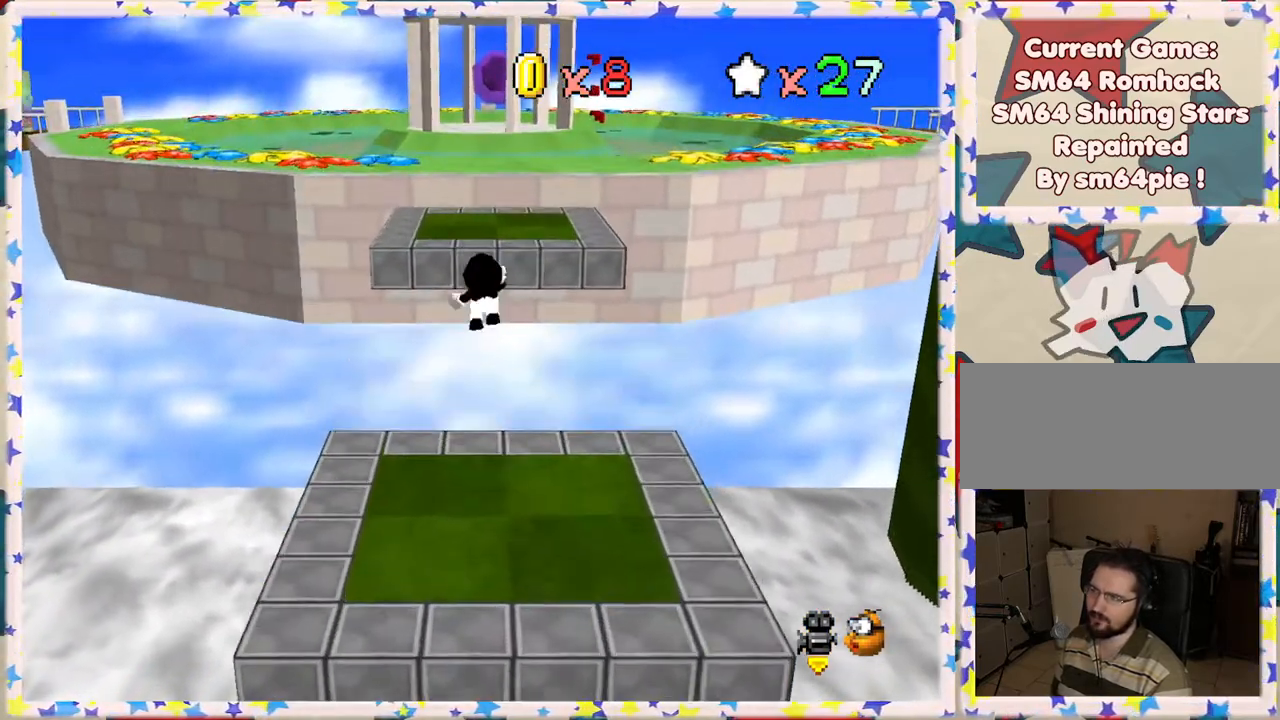
{"buttons": [], "left_stick": "up", "events": [[83, "A", "up"], [167, "Z", "up"], [217, "C_LEFT", "down"], [300, "left_stick", "center"], [350, "C_LEFT", "up"], [450, "left_stick", "up"]]}
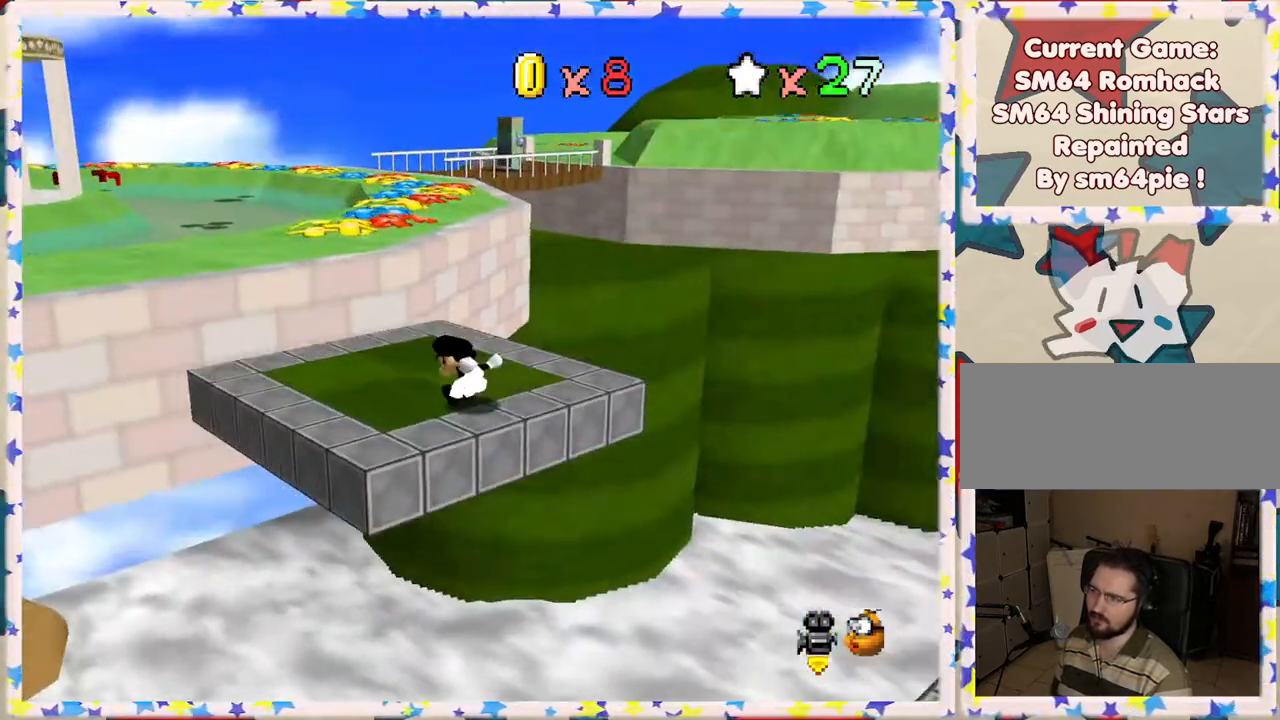
{"buttons": ["A", "Z"], "left_stick": "up-left", "events": [[300, "Z", "down"], [317, "A", "down"], [450, "left_stick", "up-left"]]}